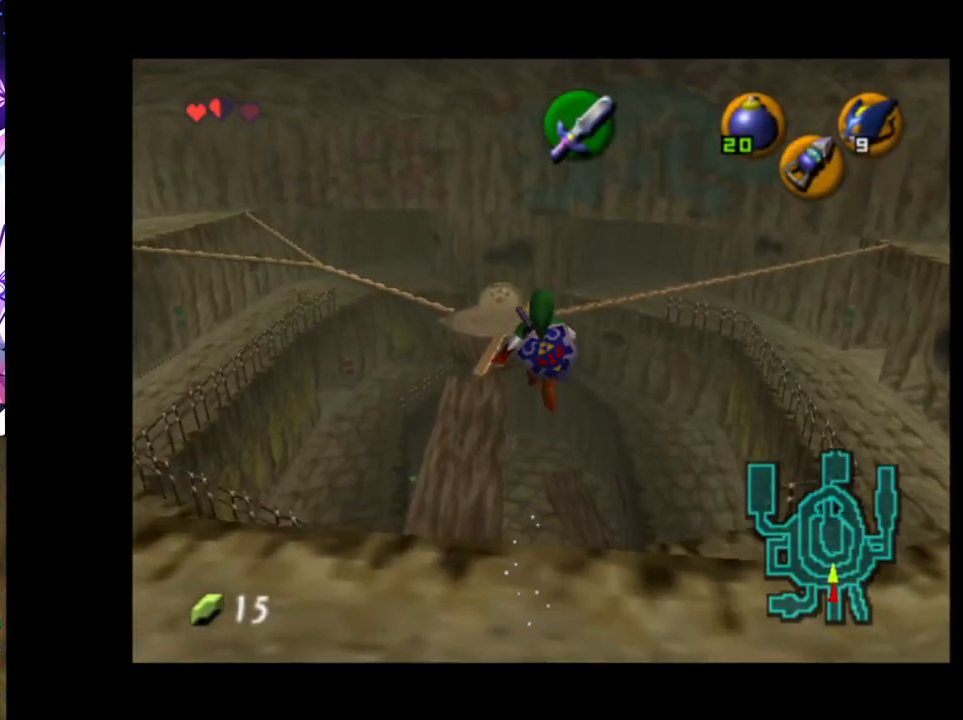
Gameplay with a controller (Nintendo layout); each line is a JSON object with the inputs held at the frame after it. "events" lists button and stick changes between this image and that frame as [ms after this image, input, new state], when the widget could be followed in between. Not read: DPAD_LEFT L3 R3.
{"buttons": [], "left_stick": "center", "right_stick": "center", "events": [[167, "left_stick", "center"]]}
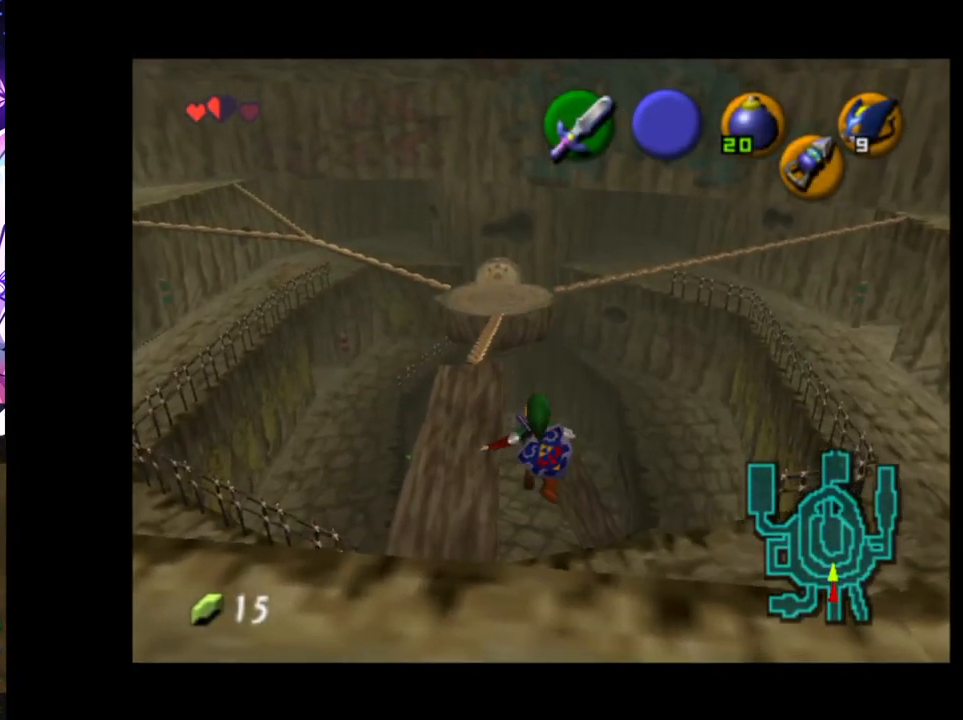
{"buttons": [], "left_stick": "center", "right_stick": "center", "events": []}
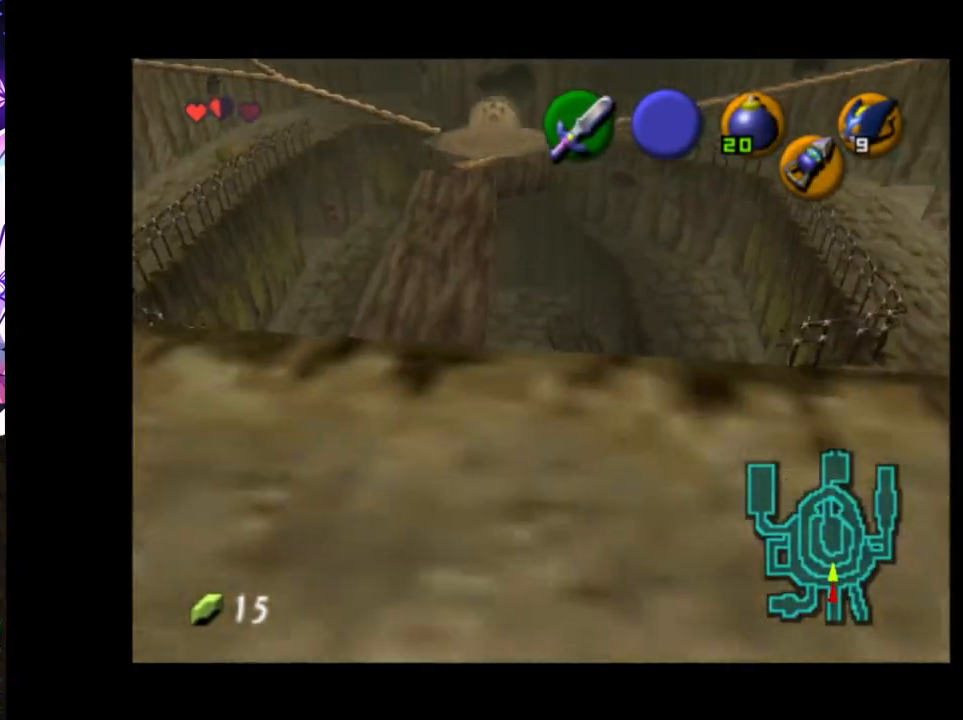
{"buttons": ["L1"], "left_stick": "center", "right_stick": "center", "events": [[17, "left_stick", "left"], [150, "left_stick", "center"], [200, "L1", "down"]]}
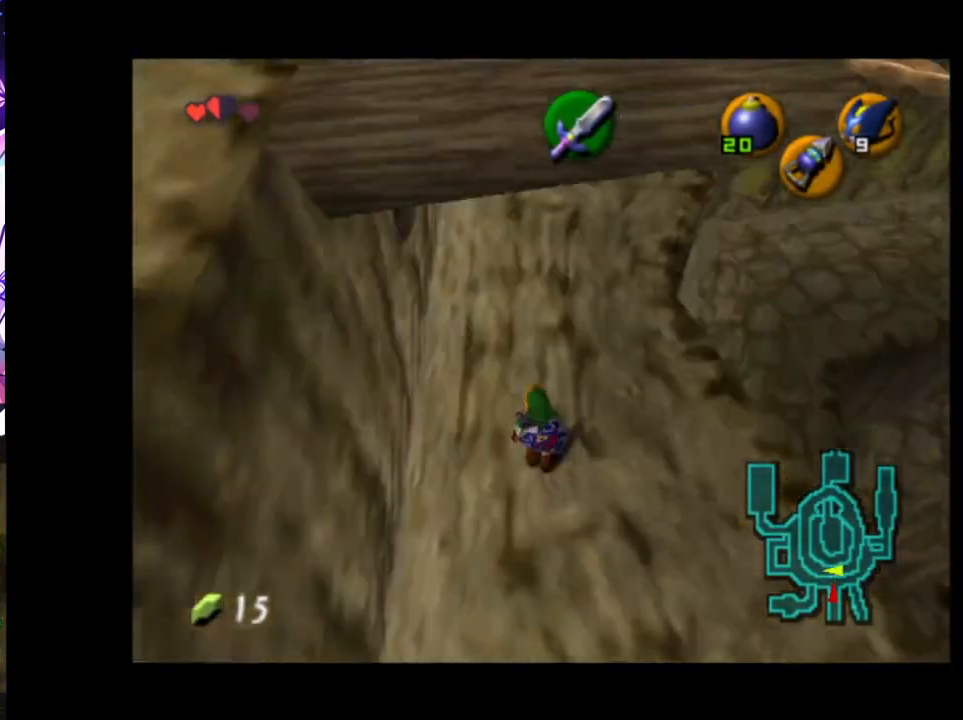
{"buttons": ["L1"], "left_stick": "center", "right_stick": "center", "events": []}
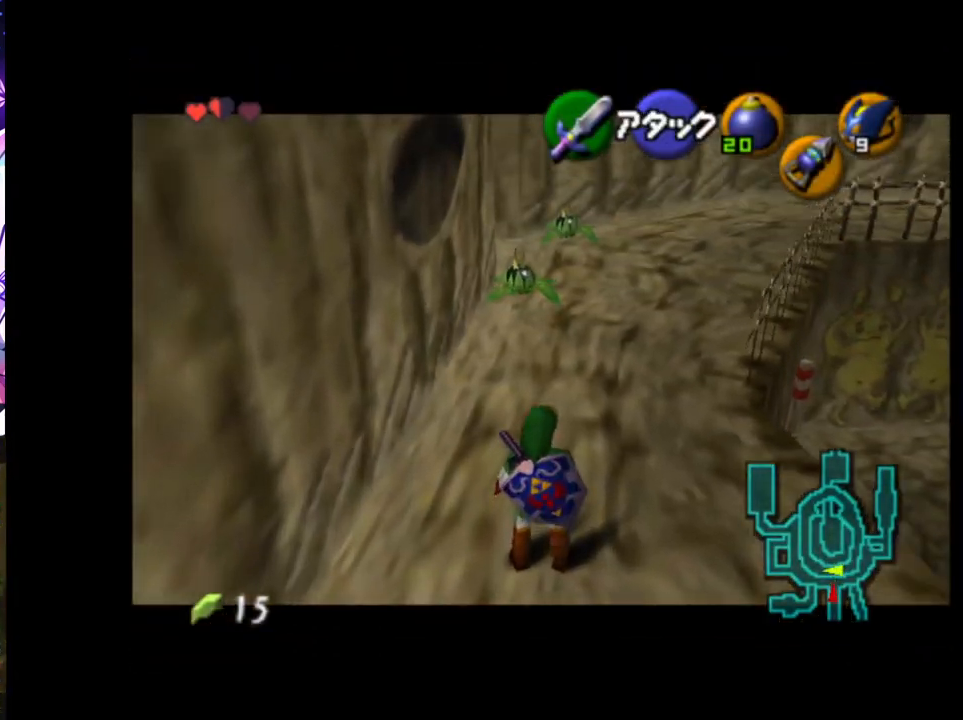
{"buttons": ["L1"], "left_stick": "center", "right_stick": "center", "events": []}
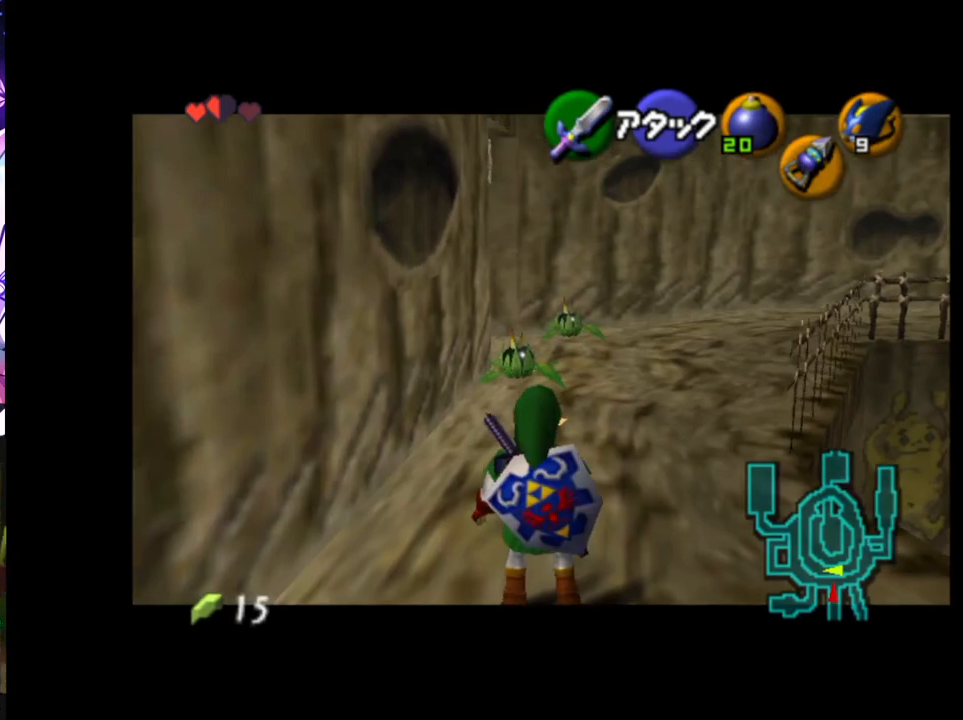
{"buttons": ["L1"], "left_stick": "center", "right_stick": "center", "events": []}
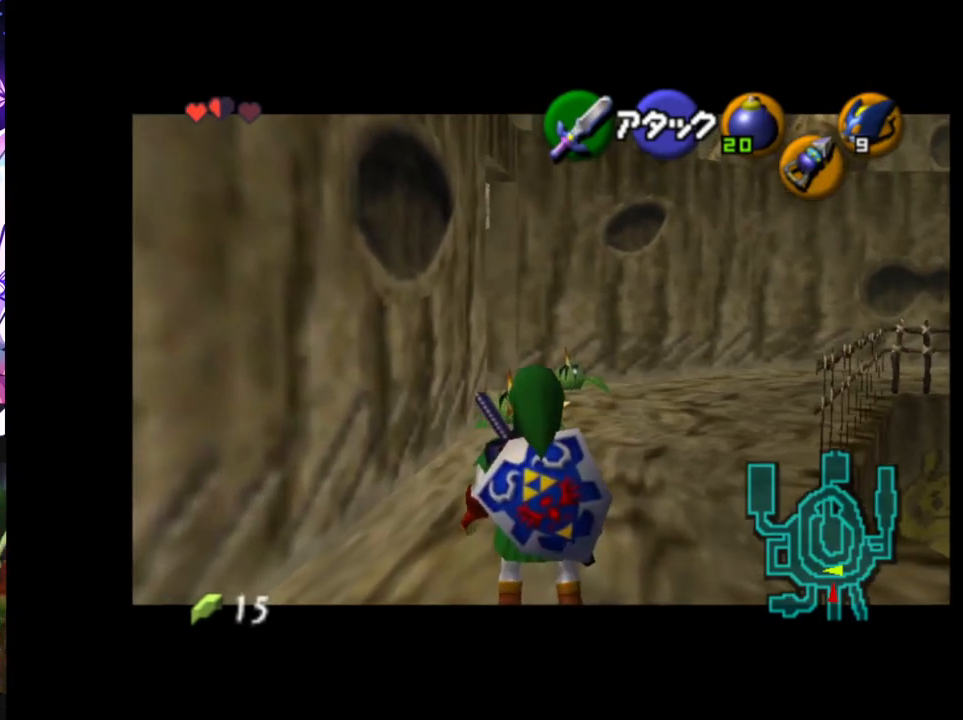
{"buttons": ["L1"], "left_stick": "center", "right_stick": "center", "events": []}
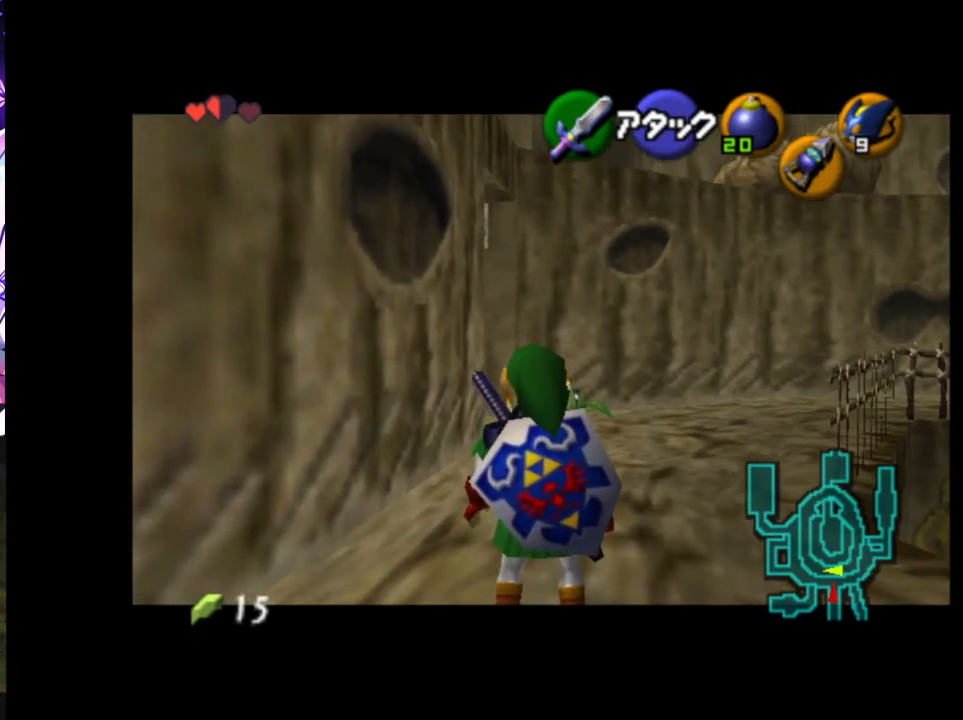
{"buttons": ["L1"], "left_stick": "center", "right_stick": "center", "events": []}
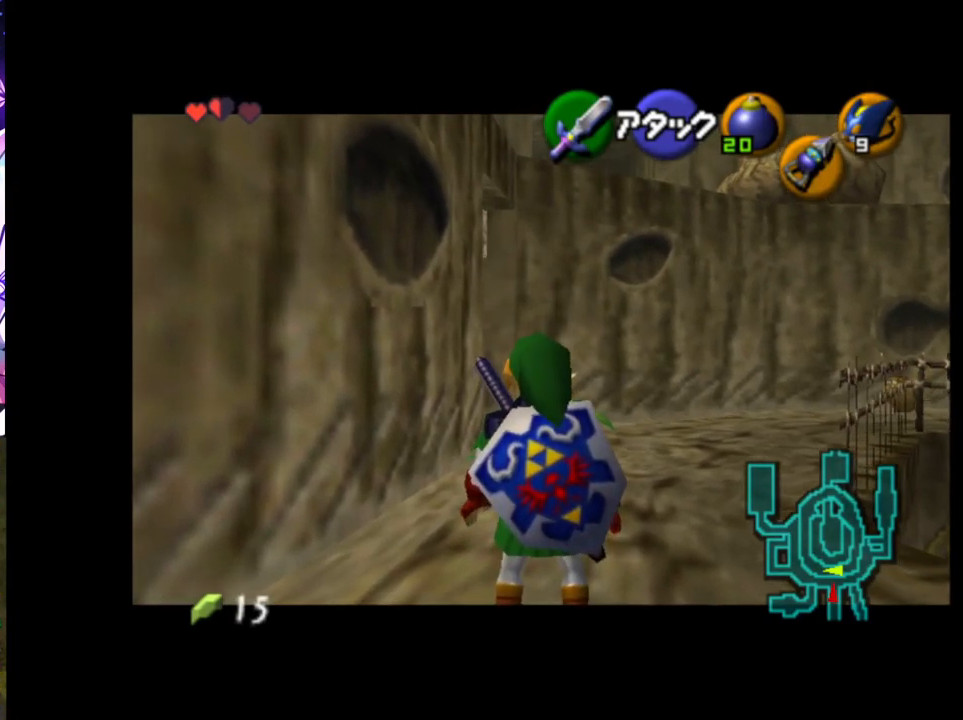
{"buttons": ["L1"], "left_stick": "center", "right_stick": "center", "events": []}
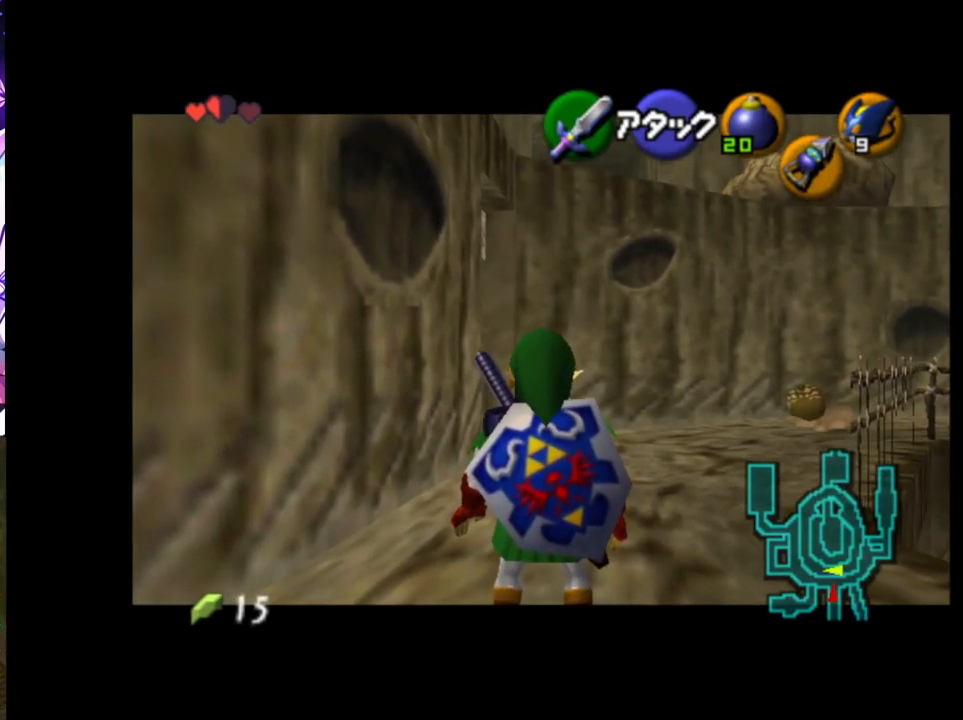
{"buttons": ["L1"], "left_stick": "center", "right_stick": "center", "events": []}
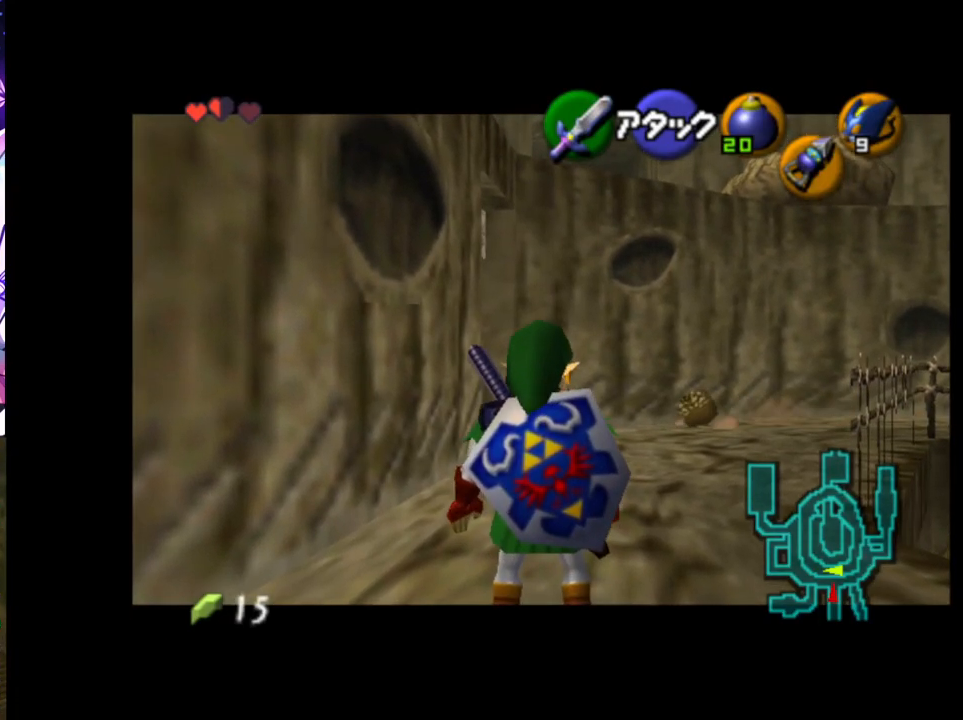
{"buttons": ["L1", "R1"], "left_stick": "center", "right_stick": "center", "events": [[67, "X", "down"], [133, "R1", "down"], [183, "X", "up"]]}
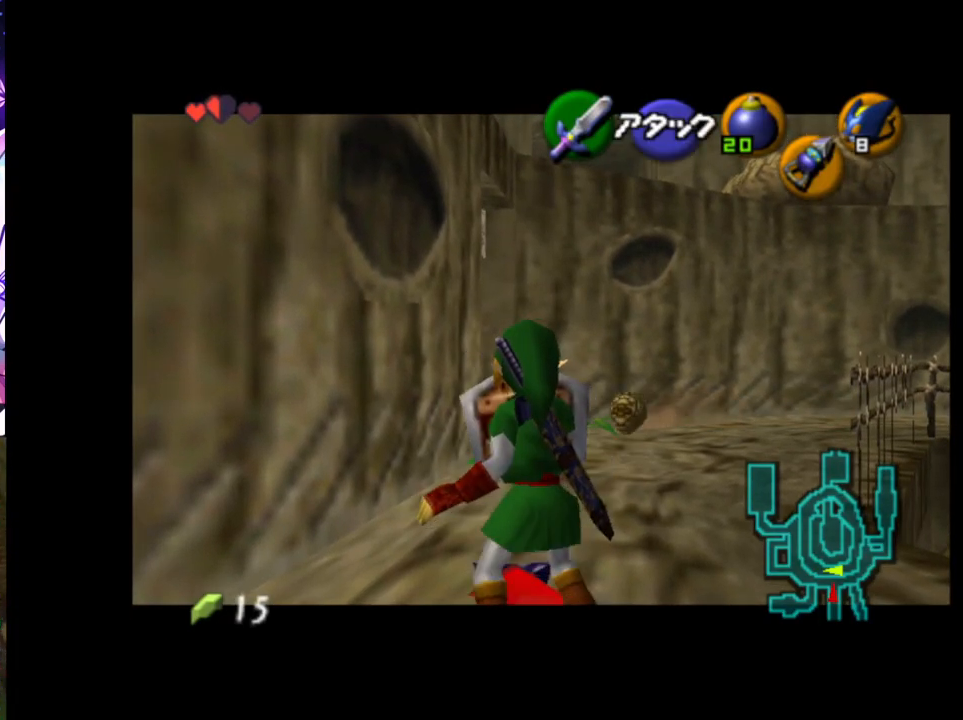
{"buttons": [], "left_stick": "up", "right_stick": "center", "events": [[17, "left_stick", "up"], [83, "L1", "up"], [83, "R1", "up"]]}
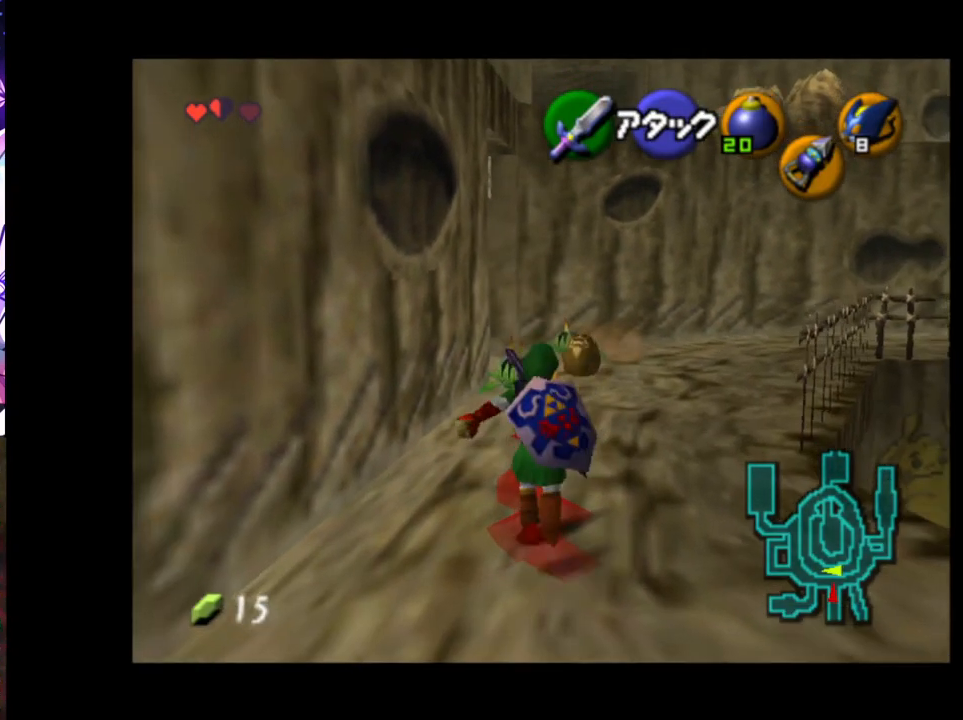
{"buttons": [], "left_stick": "up", "right_stick": "center", "events": []}
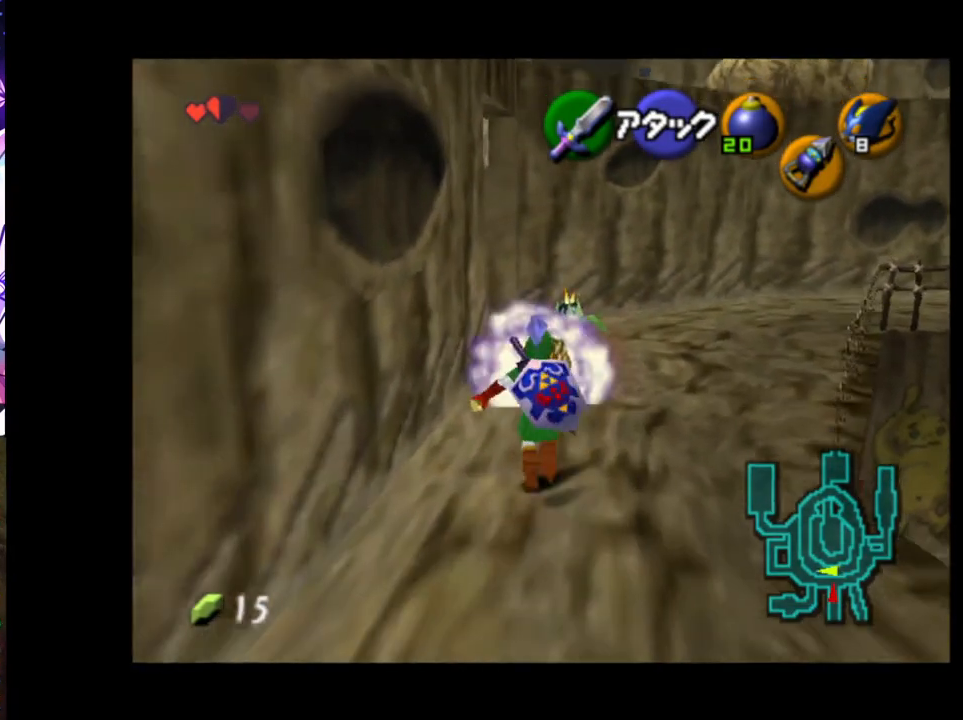
{"buttons": [], "left_stick": "down", "right_stick": "center", "events": [[83, "left_stick", "center"], [217, "left_stick", "down"]]}
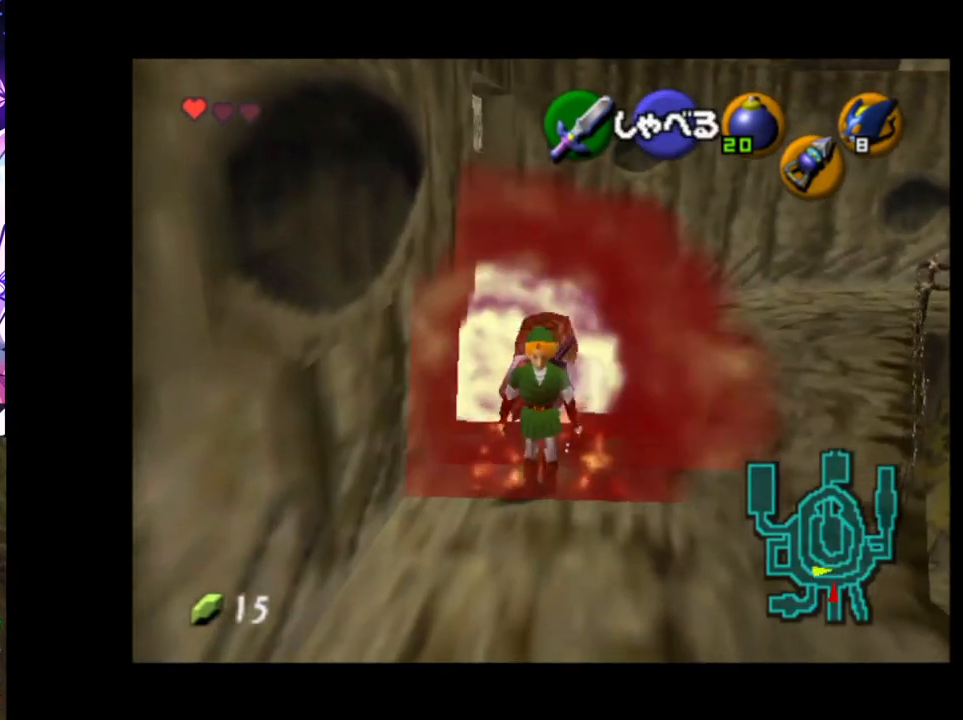
{"buttons": [], "left_stick": "center", "right_stick": "center", "events": [[233, "left_stick", "center"]]}
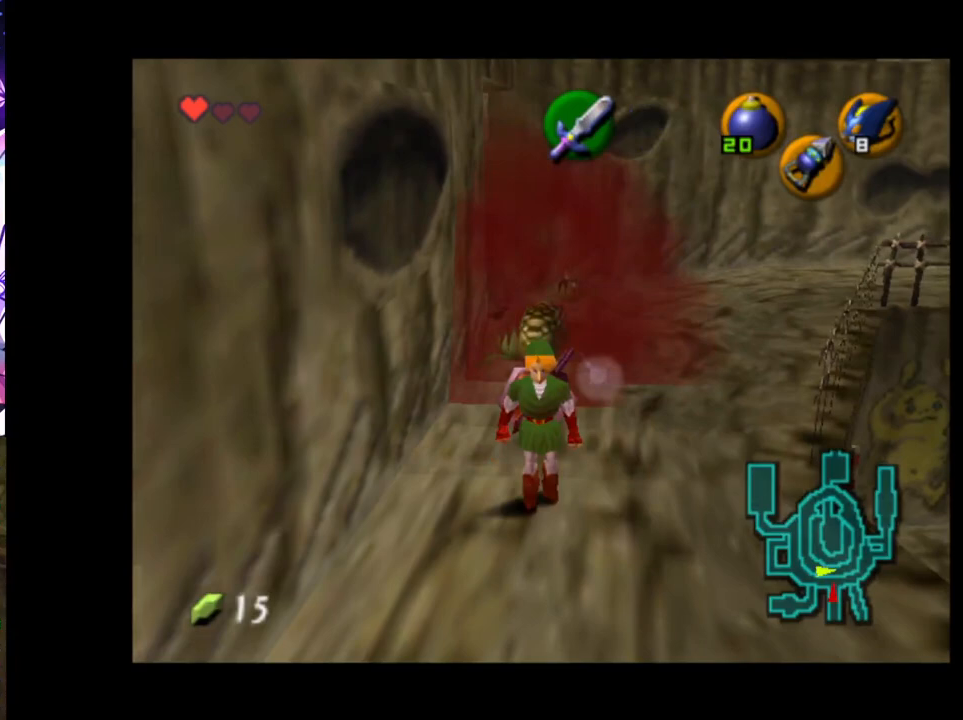
{"buttons": [], "left_stick": "center", "right_stick": "center", "events": [[33, "left_stick", "up"], [267, "left_stick", "center"]]}
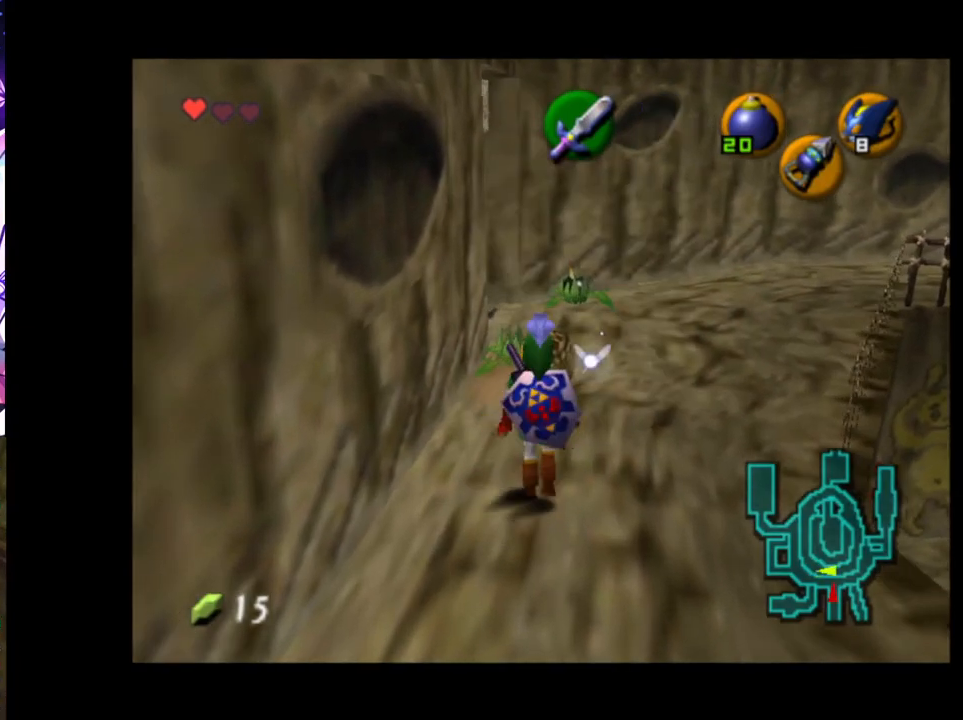
{"buttons": [], "left_stick": "center", "right_stick": "center", "events": []}
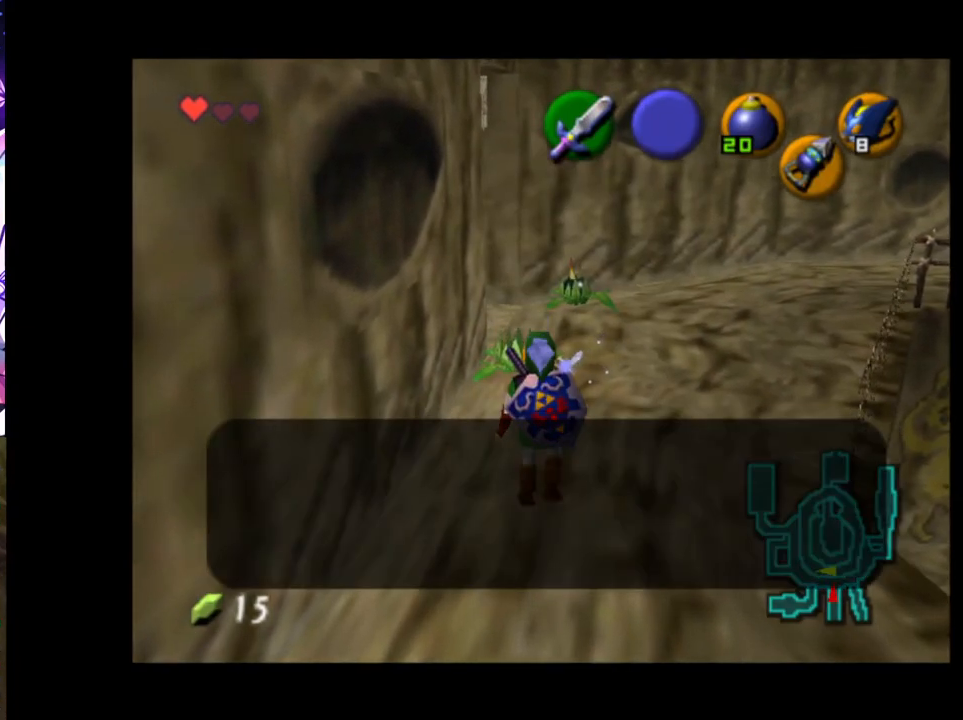
{"buttons": [], "left_stick": "center", "right_stick": "center", "events": []}
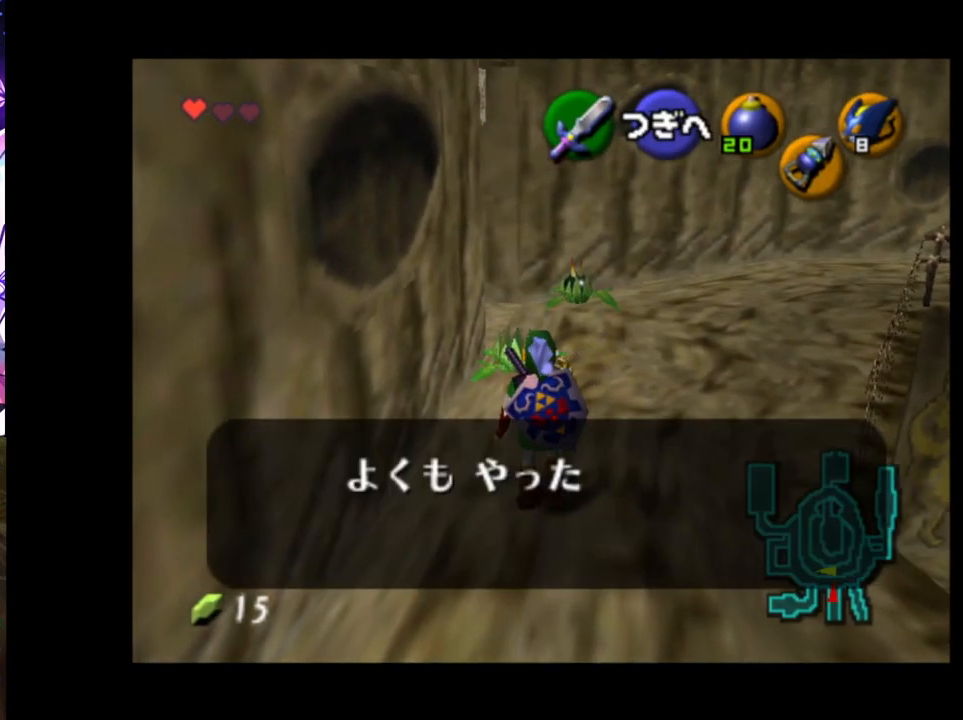
{"buttons": ["B"], "left_stick": "center", "right_stick": "center", "events": [[300, "B", "down"], [367, "B", "up"], [433, "A", "down"], [433, "B", "down"], [450, "A", "up"]]}
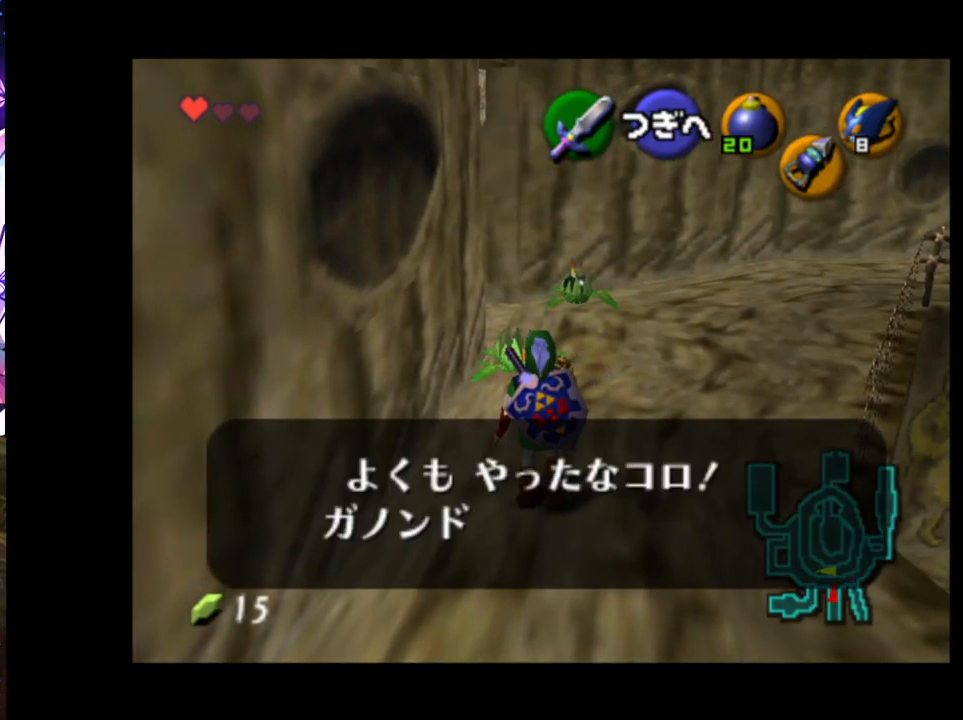
{"buttons": ["B"], "left_stick": "center", "right_stick": "center", "events": [[17, "B", "up"], [33, "A", "down"], [50, "A", "up"], [67, "B", "down"], [117, "A", "down"], [133, "B", "up"], [150, "A", "up"], [200, "B", "down"], [233, "A", "down"], [267, "A", "up"], [283, "B", "up"], [333, "A", "down"], [333, "B", "down"], [367, "A", "up"], [400, "B", "up"], [433, "A", "down"], [467, "A", "up"], [467, "B", "down"]]}
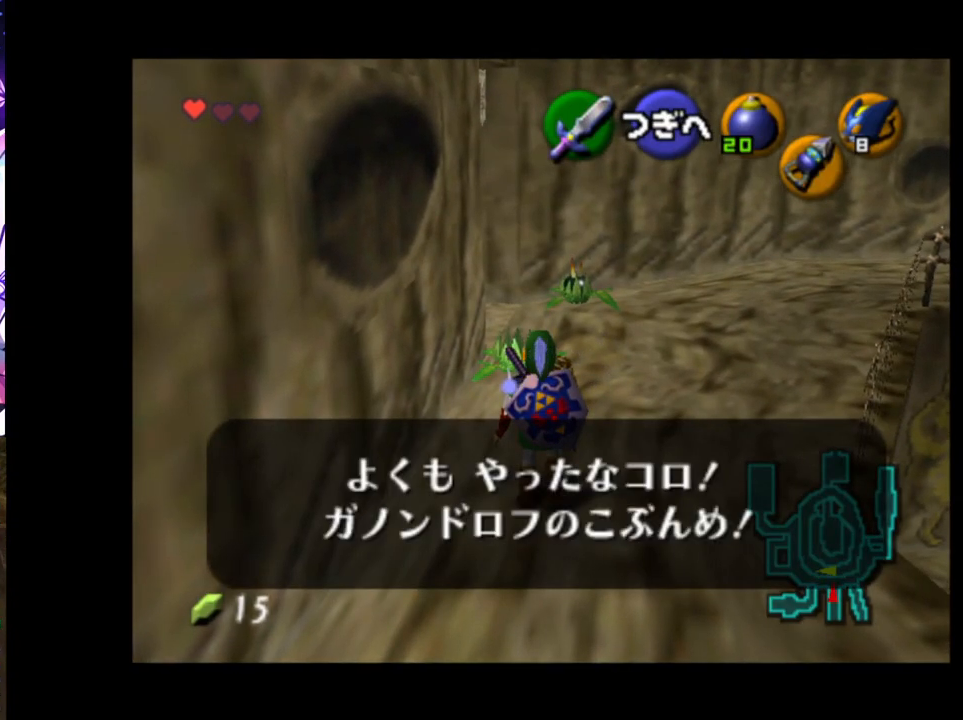
{"buttons": [], "left_stick": "center", "right_stick": "center", "events": [[33, "A", "down"], [33, "B", "up"], [83, "A", "up"], [83, "B", "down"], [167, "B", "up"]]}
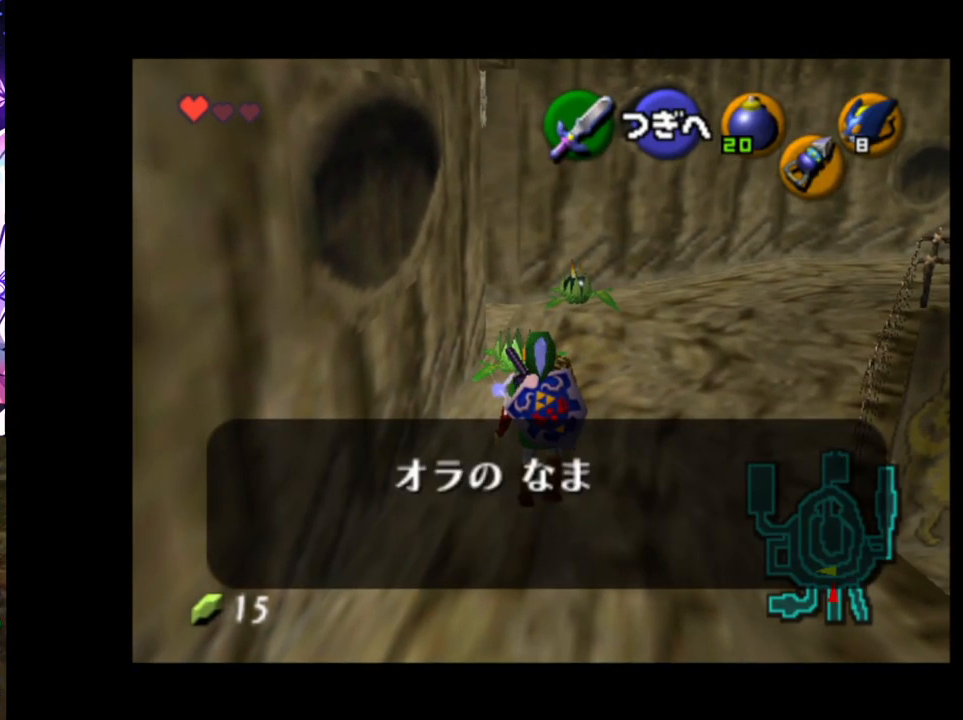
{"buttons": [], "left_stick": "center", "right_stick": "center", "events": []}
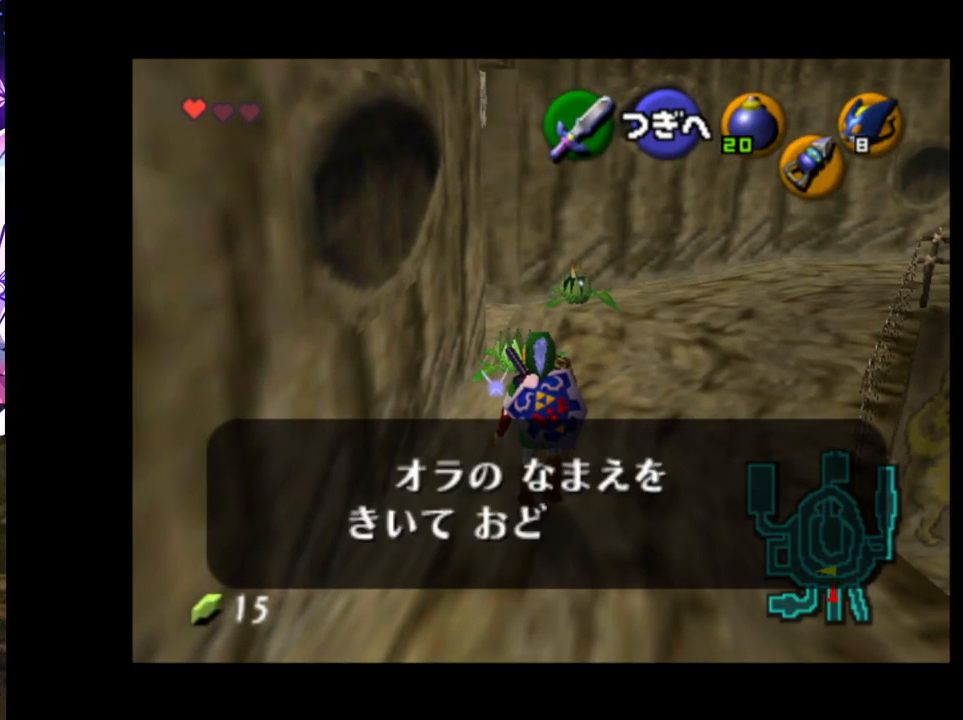
{"buttons": ["A", "B"], "left_stick": "center", "right_stick": "center", "events": [[83, "B", "down"], [117, "B", "up"], [150, "A", "down"], [183, "A", "up"], [183, "B", "down"], [233, "A", "down"], [267, "B", "up"], [283, "A", "up"], [350, "B", "down"], [367, "A", "down"], [417, "A", "up"], [417, "B", "up"], [483, "A", "down"], [483, "B", "down"]]}
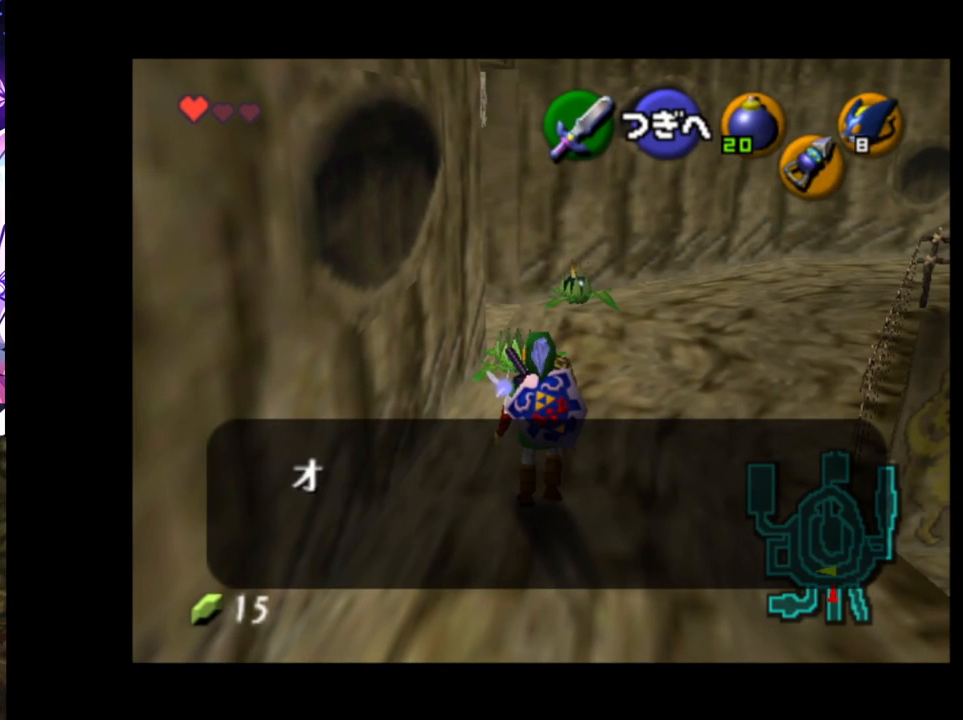
{"buttons": [], "left_stick": "center", "right_stick": "center", "events": [[17, "A", "up"], [50, "B", "up"]]}
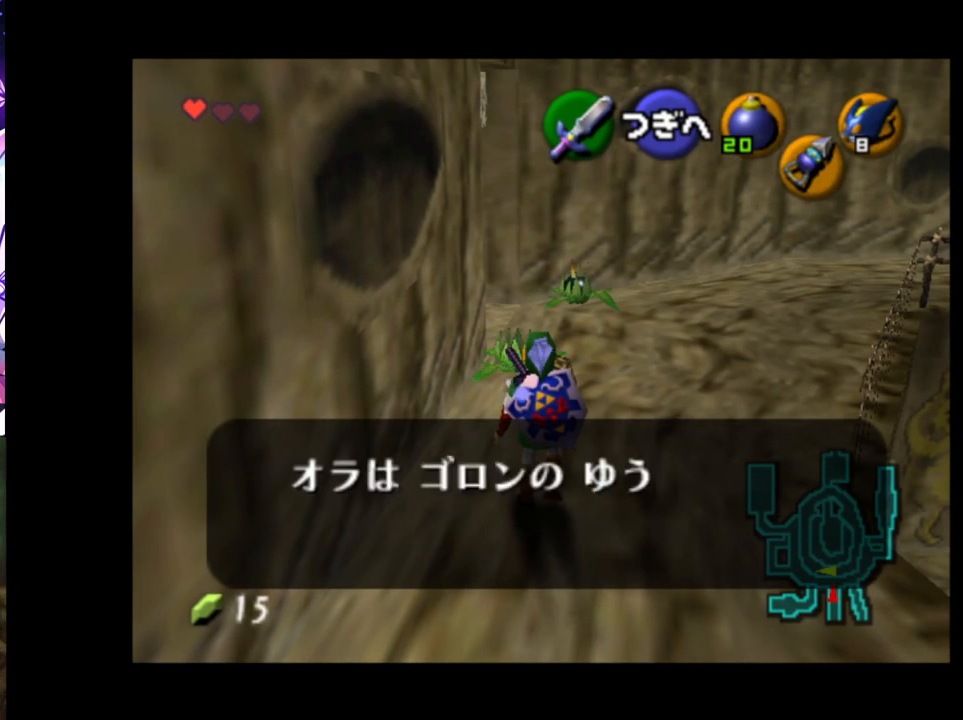
{"buttons": [], "left_stick": "center", "right_stick": "center", "events": []}
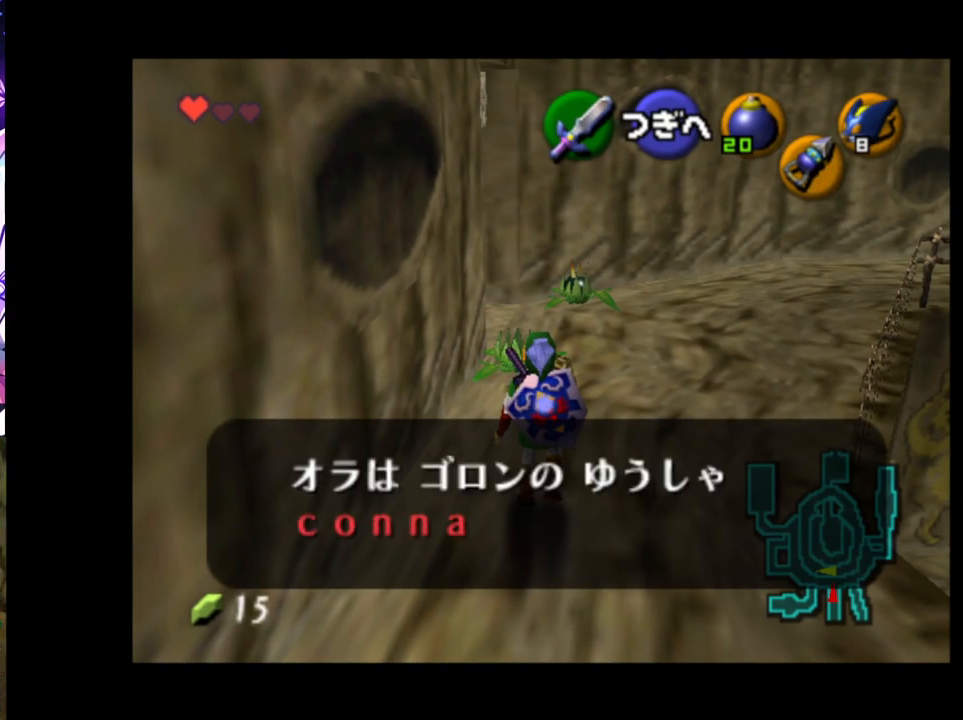
{"buttons": ["A", "B"], "left_stick": "center", "right_stick": "center", "events": [[200, "B", "down"], [250, "A", "down"], [250, "B", "up"], [317, "A", "up"], [333, "B", "down"], [350, "A", "down"], [400, "A", "up"], [417, "B", "up"], [467, "A", "down"], [483, "B", "down"]]}
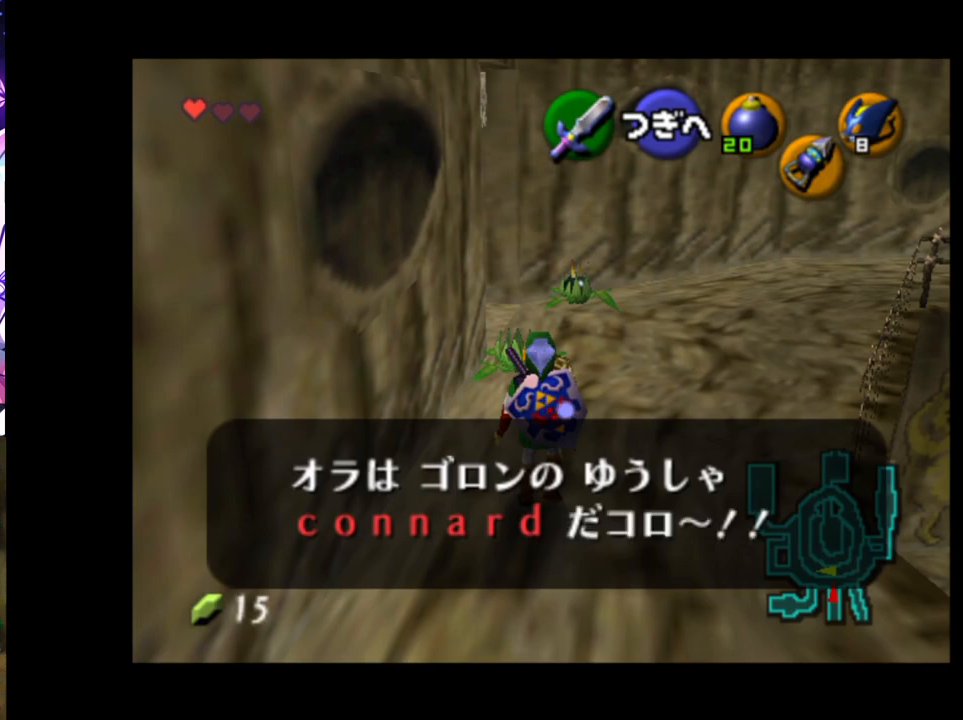
{"buttons": [], "left_stick": "center", "right_stick": "center", "events": [[17, "A", "up"], [33, "B", "up"], [67, "A", "down"], [117, "A", "up"], [183, "A", "down"], [233, "A", "up"]]}
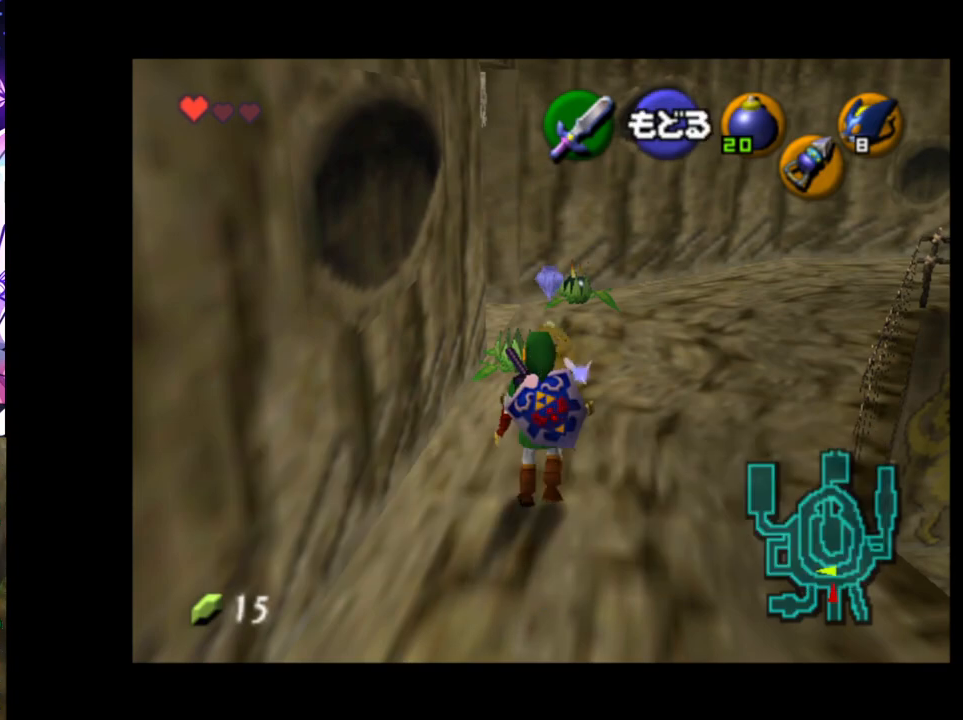
{"buttons": ["L1"], "left_stick": "center", "right_stick": "center", "events": [[500, "L1", "down"]]}
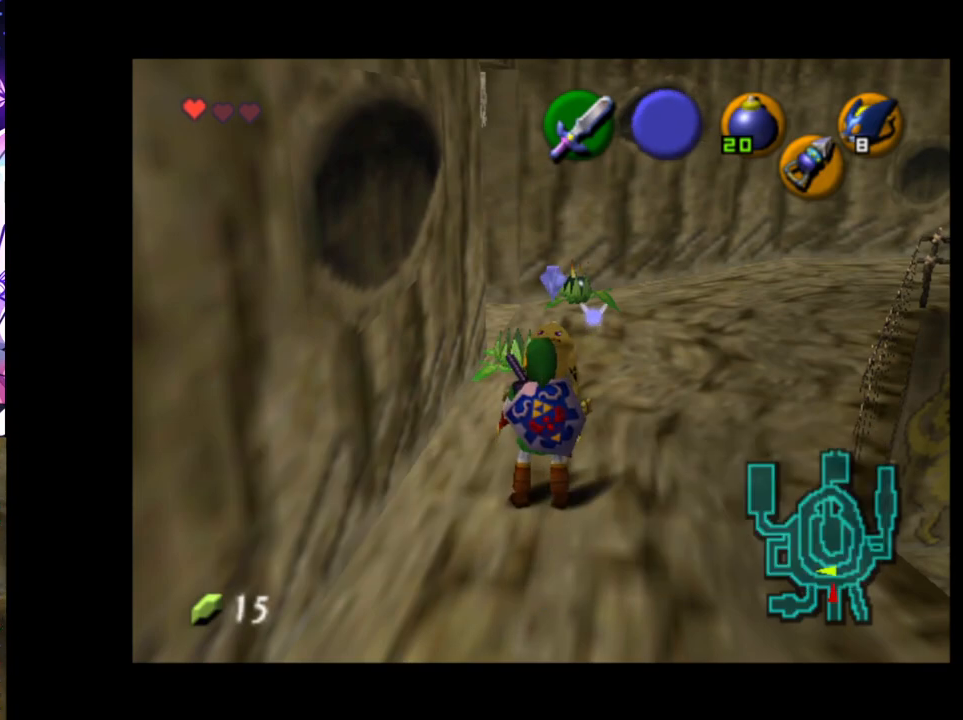
{"buttons": ["L1"], "left_stick": "center", "right_stick": "center", "events": []}
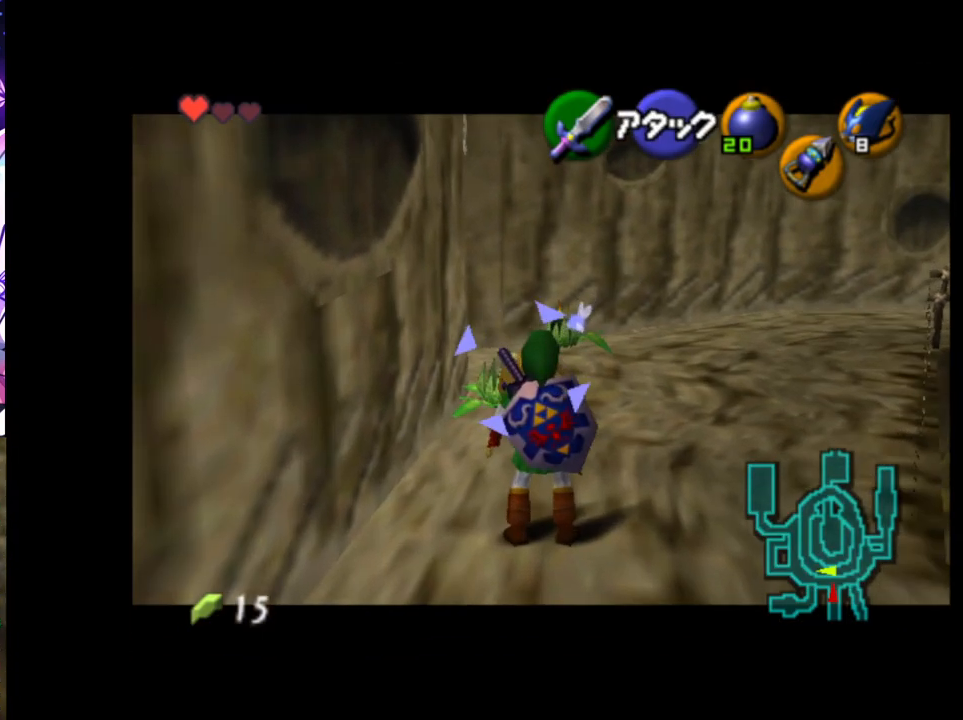
{"buttons": ["L1"], "left_stick": "center", "right_stick": "center", "events": []}